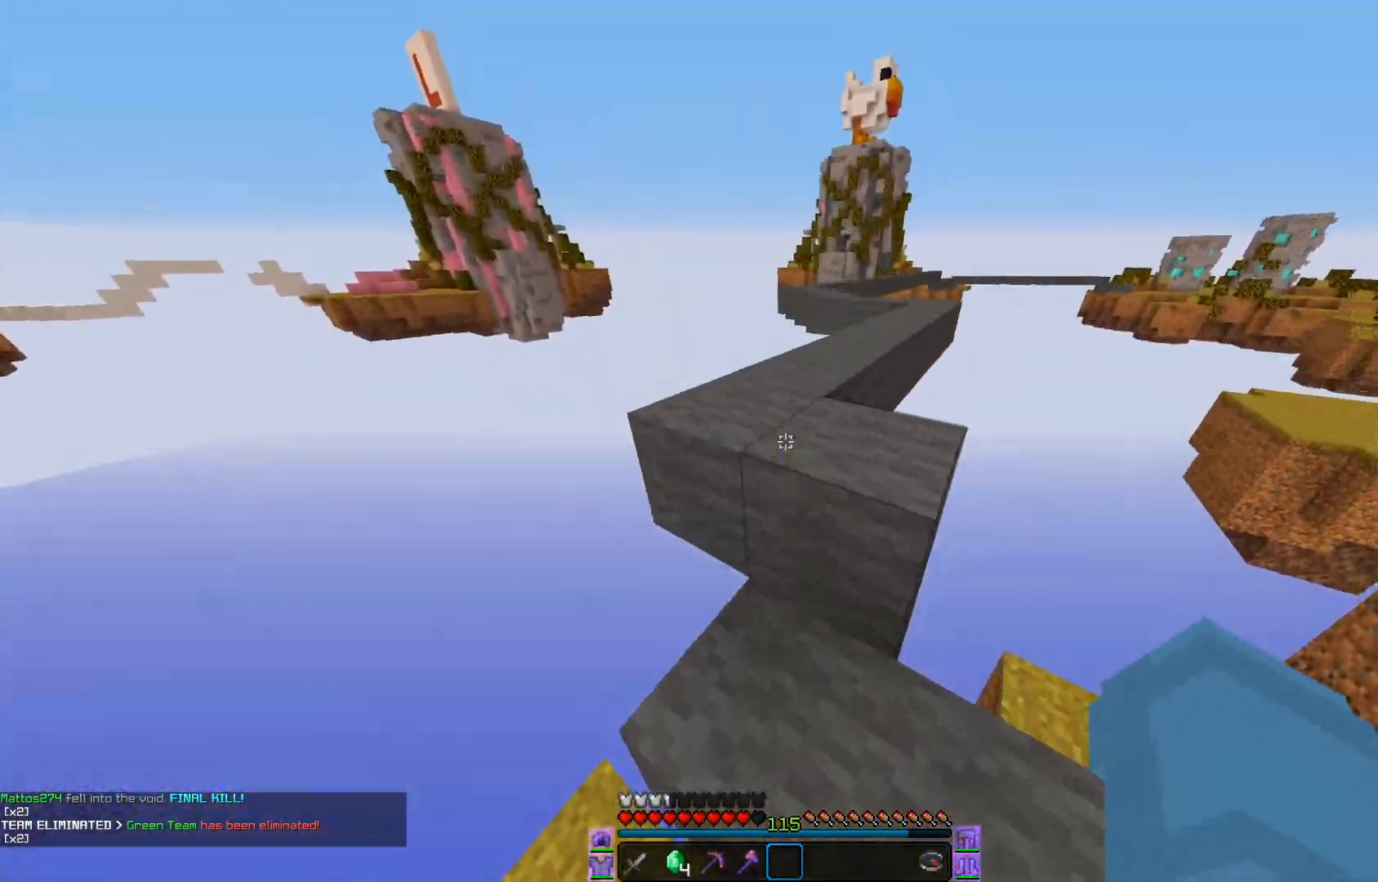
Gameplay with keyboard and mouse; each line is a JSON object with the keys and mouse buttons held at the frame after it. "events" lists presses ("down") and releases ("up") of "a", "d", "s", "w", "mouse_left" and "mouse_right" between this image and that frame as [ms after this image, input, new state], when the widget could be followed in between. "mouse_left", "mouse_right" = the "left", "right" buttons of the "mouse" list. No other keys are recorded. Fast repeated clicks can show as one long hold. Mouse movement is not recorded.
{"keys": ["w"], "mouse": [], "events": [[17, "d", "up"]]}
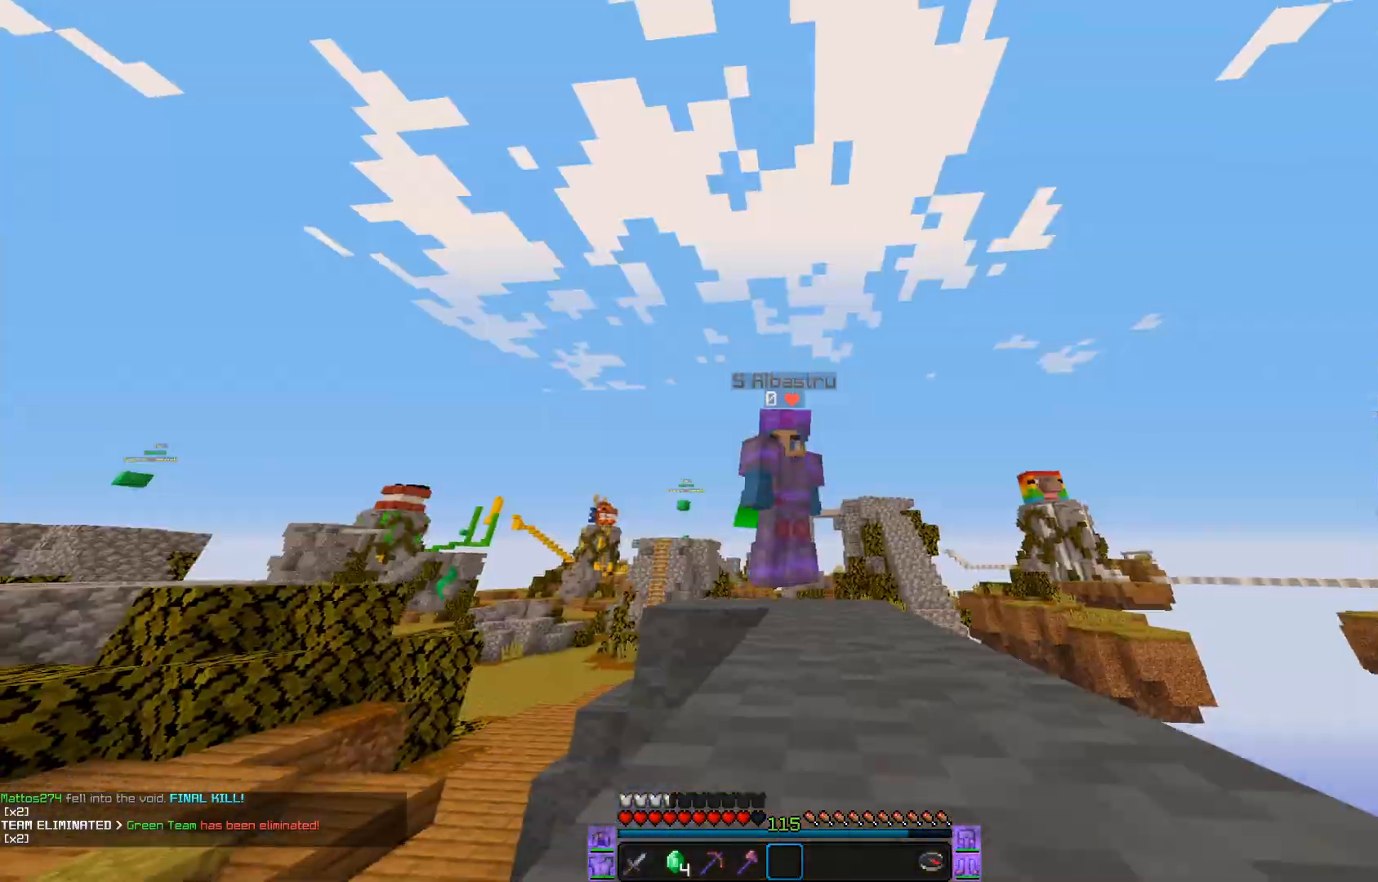
{"keys": ["w"], "mouse": ["left"], "events": [[401, "mouse_left", "down"]]}
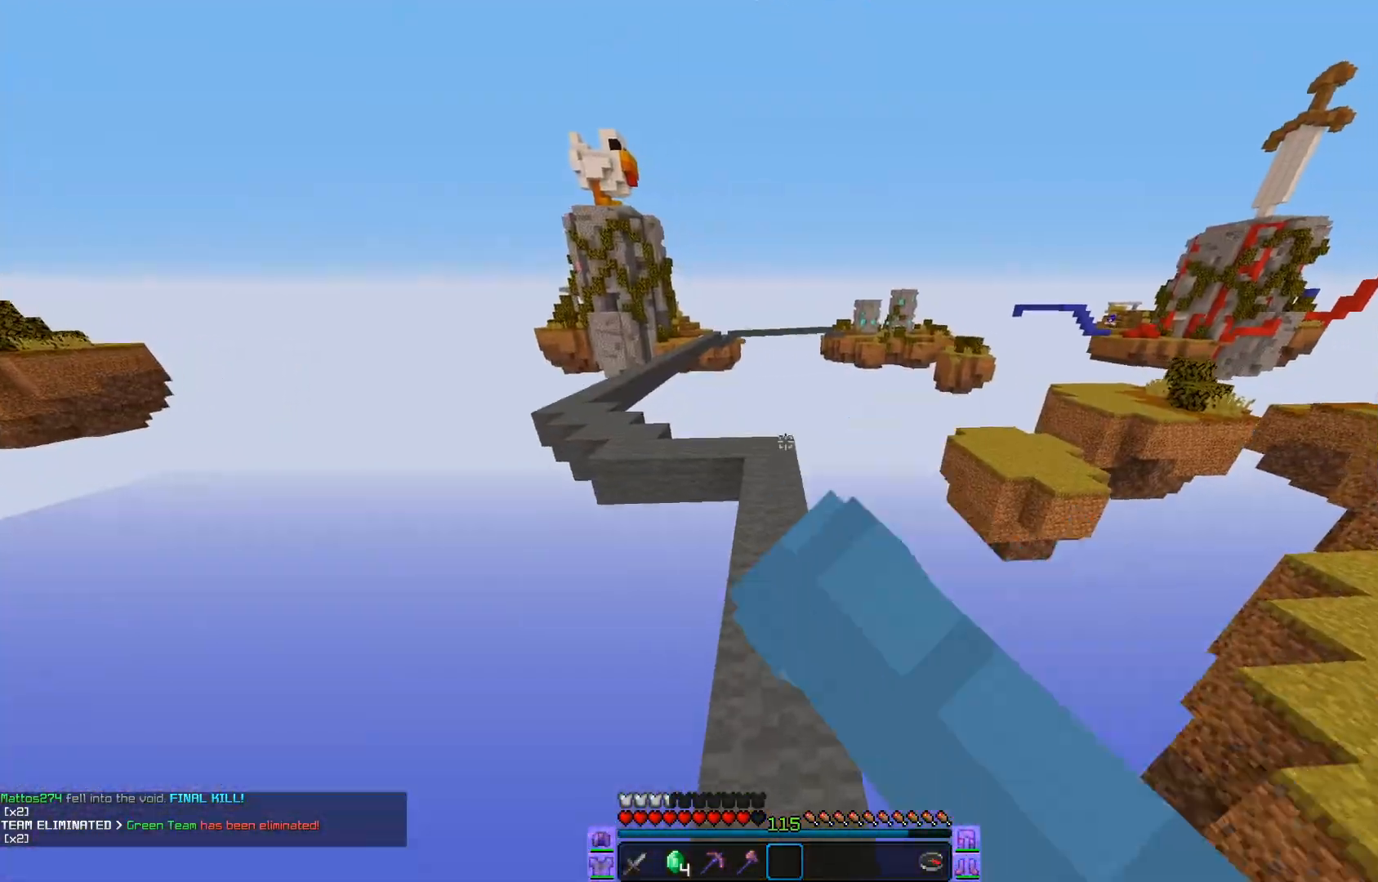
{"keys": ["a", "w"], "mouse": [], "events": [[217, "mouse_left", "up"], [434, "a", "down"]]}
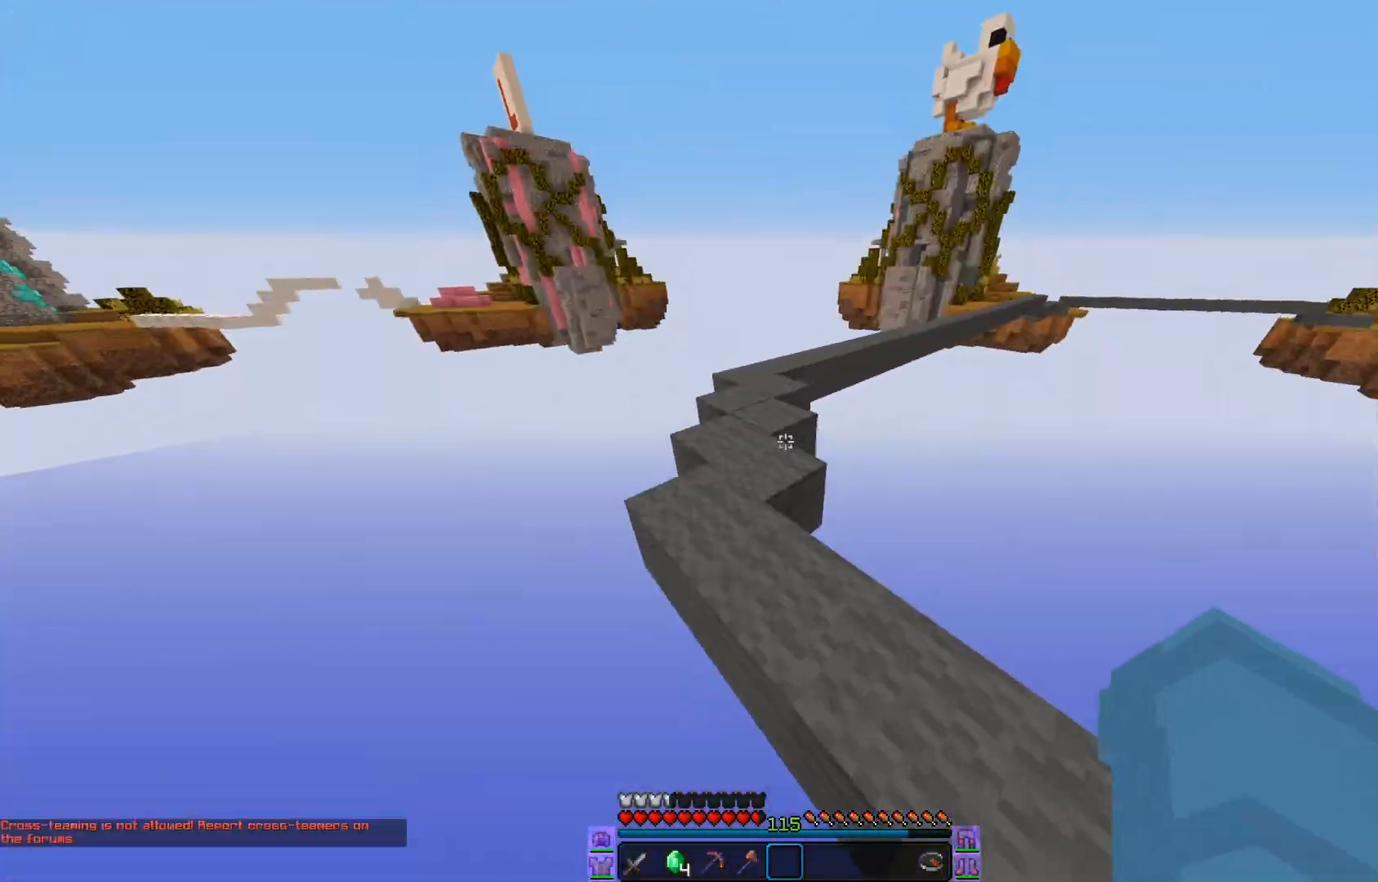
{"keys": ["w"], "mouse": [], "events": [[401, "a", "up"]]}
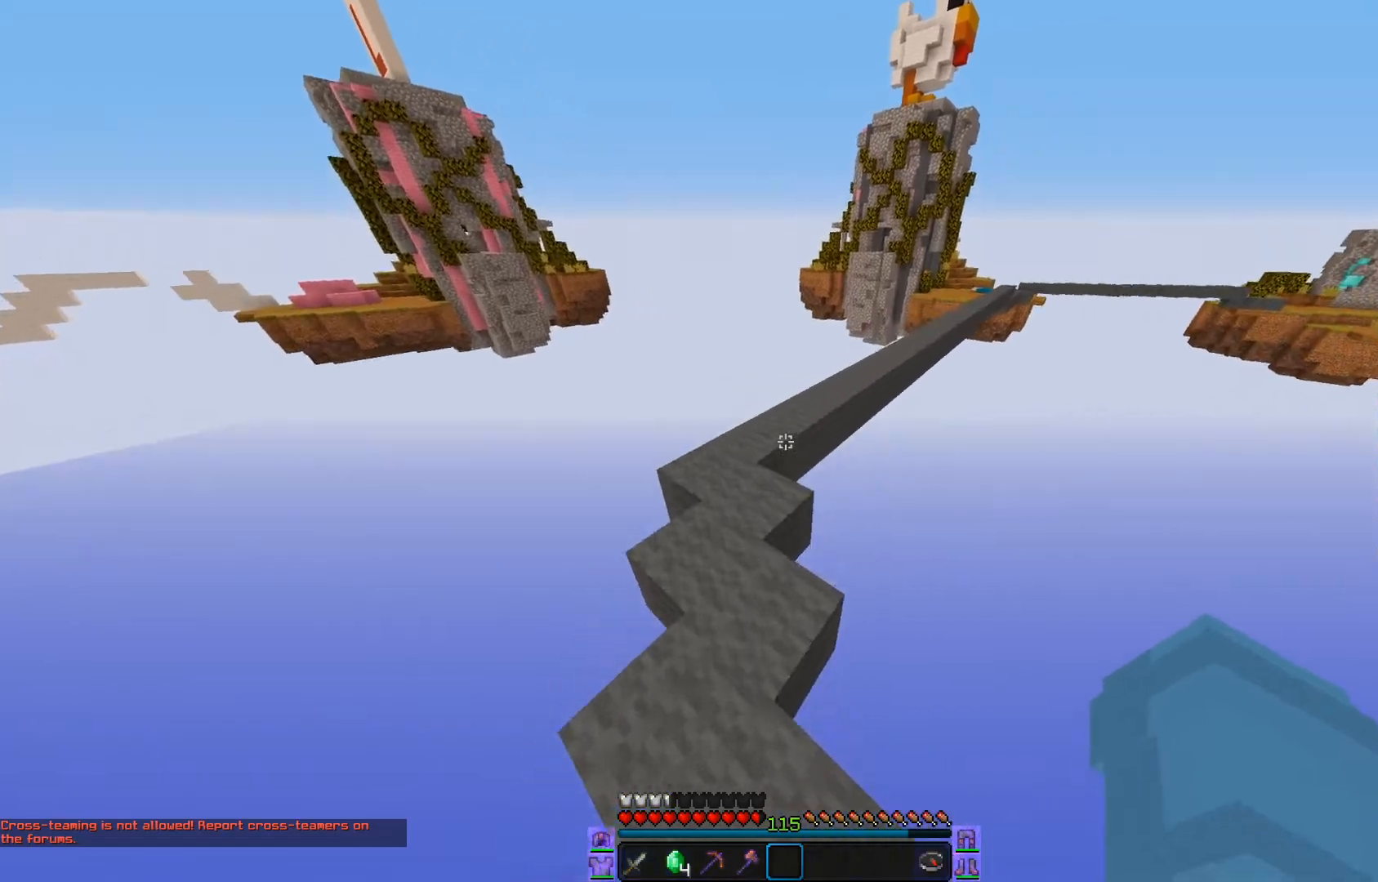
{"keys": ["d", "w"], "mouse": [], "events": [[417, "d", "down"]]}
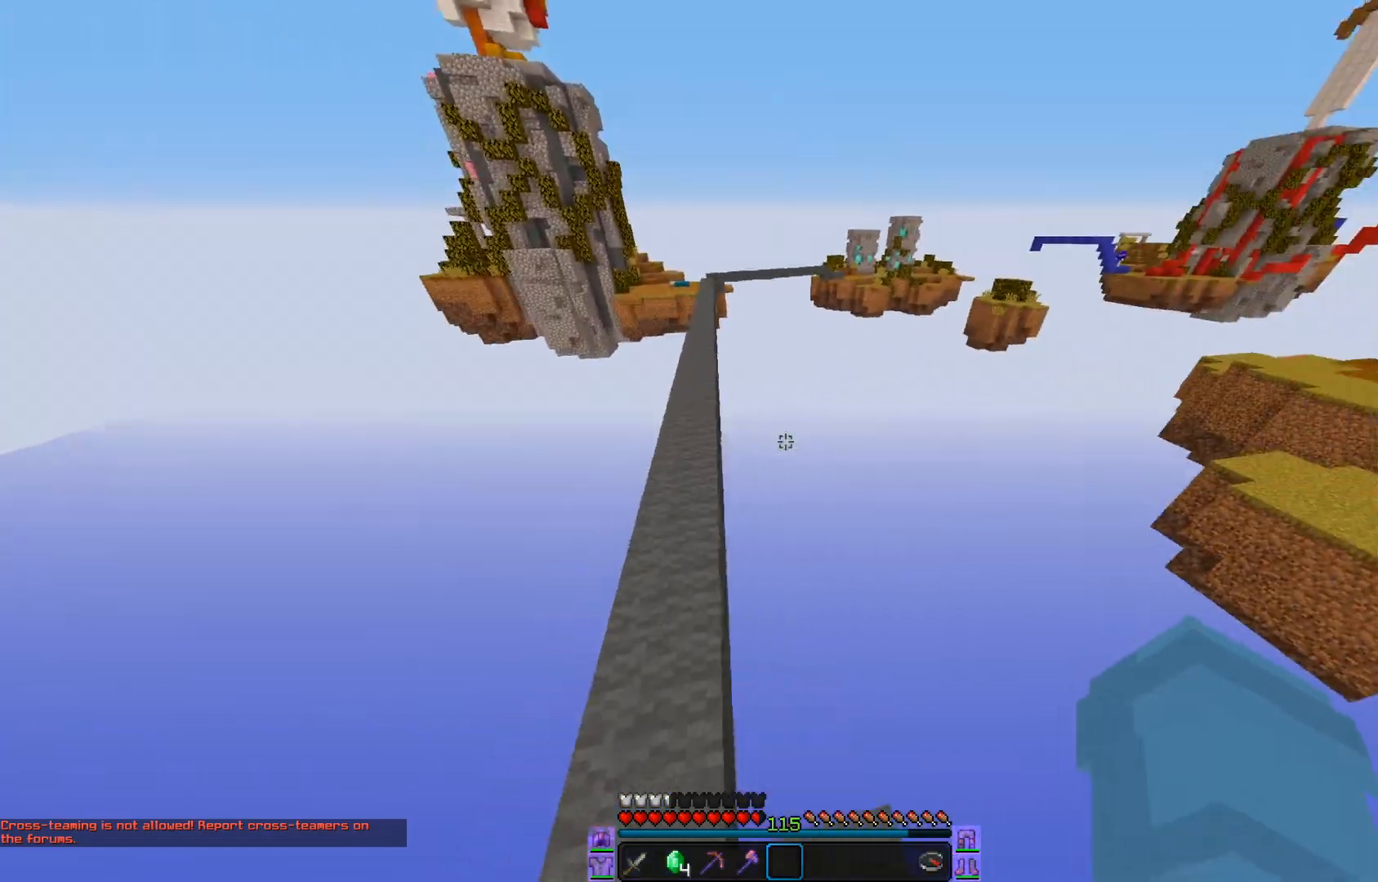
{"keys": ["w"], "mouse": [], "events": [[66, "d", "up"]]}
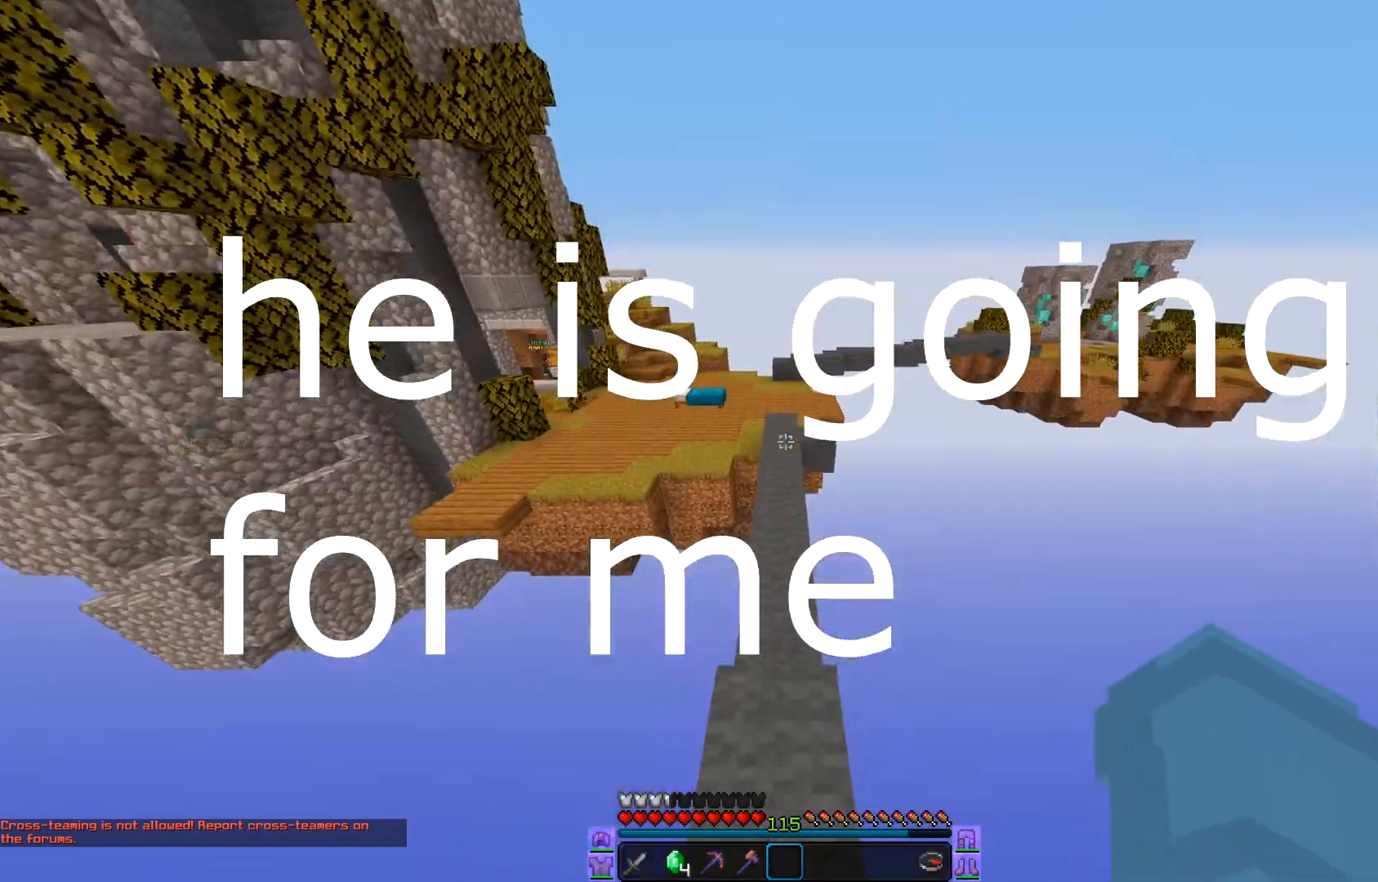
{"keys": ["w"], "mouse": [], "events": []}
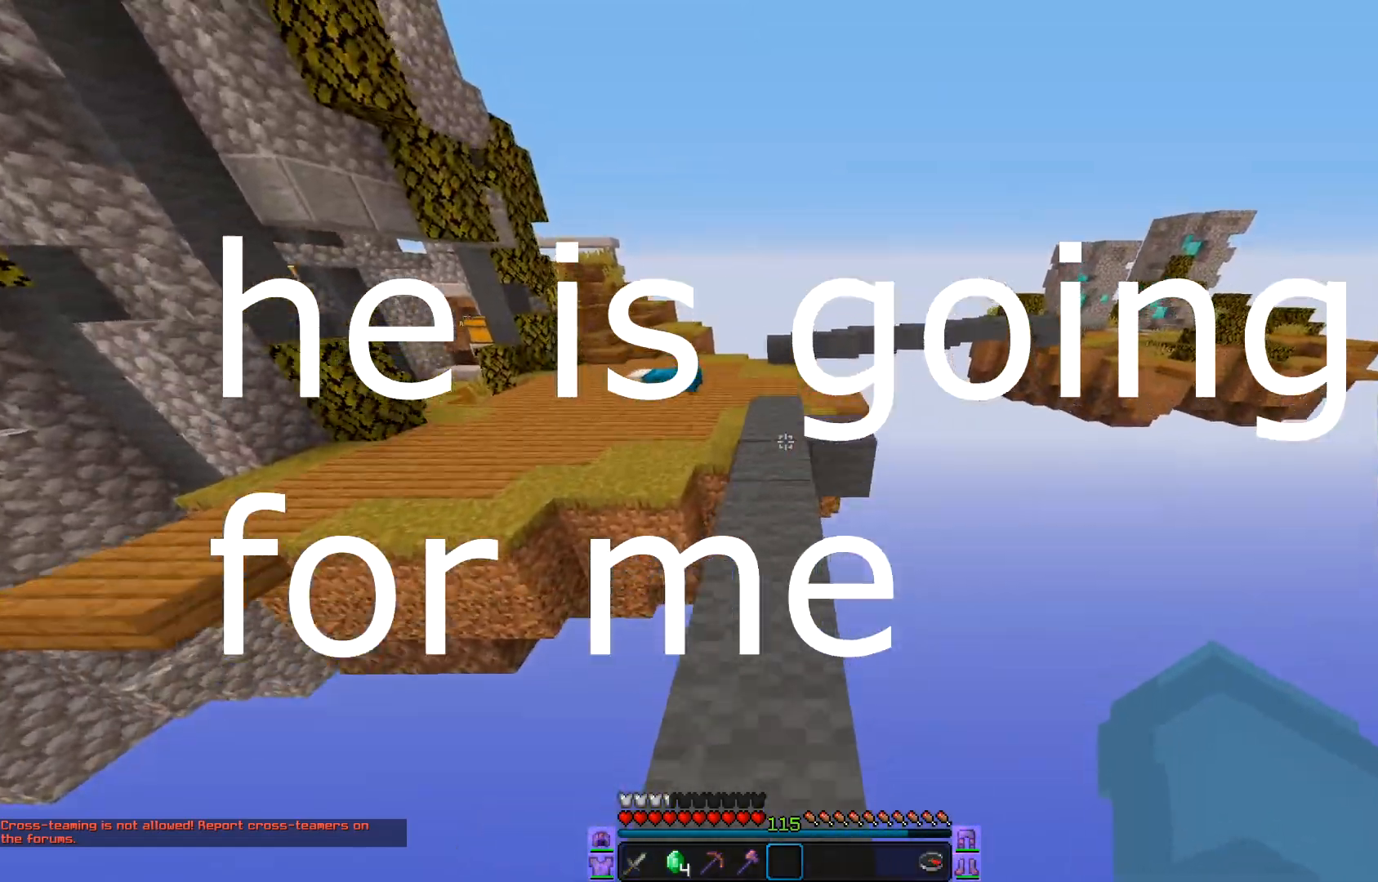
{"keys": ["w"], "mouse": [], "events": []}
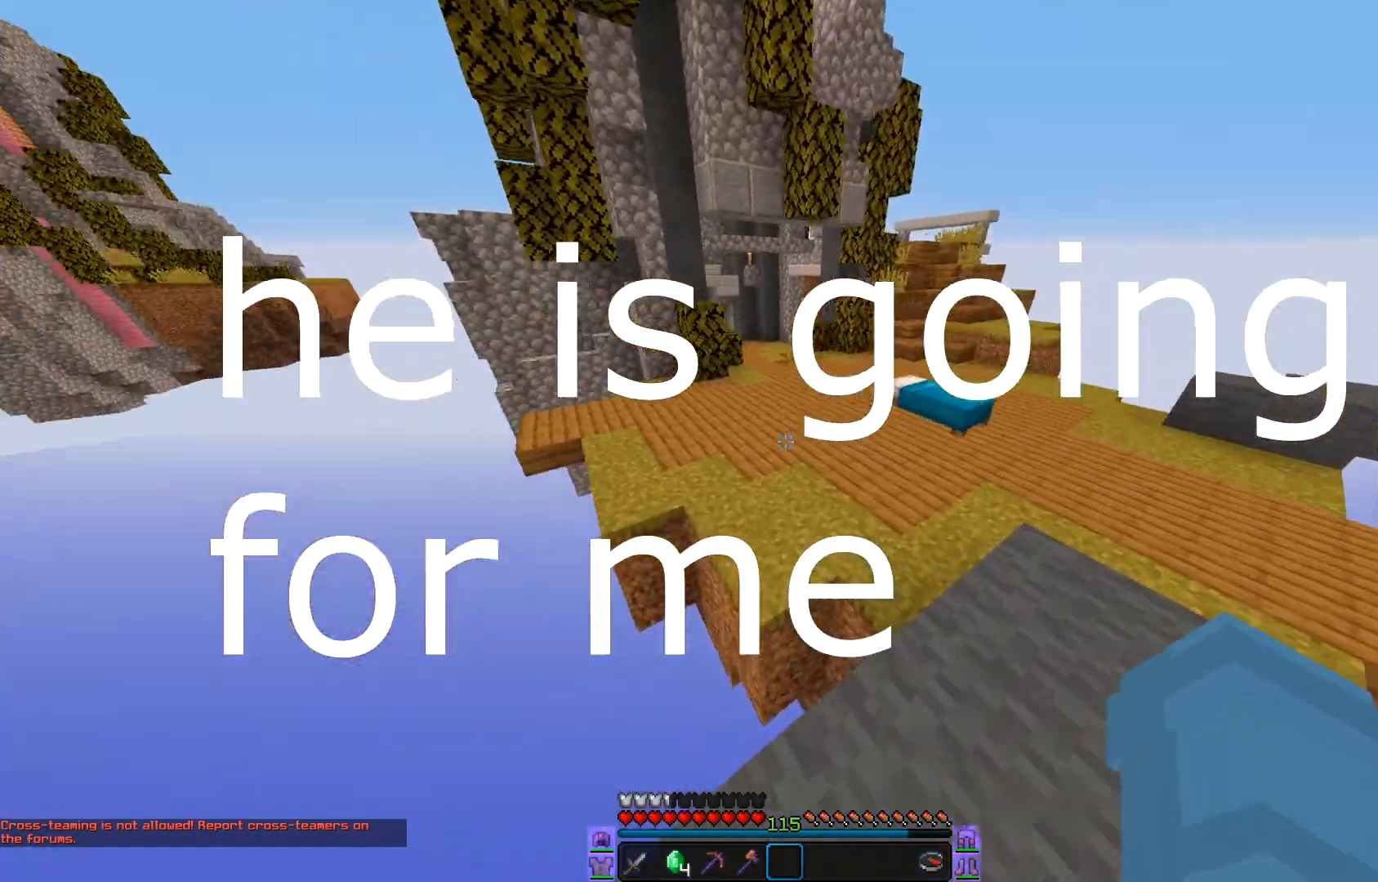
{"keys": ["w"], "mouse": [], "events": [[167, "mouse_left", "down"], [484, "mouse_left", "up"]]}
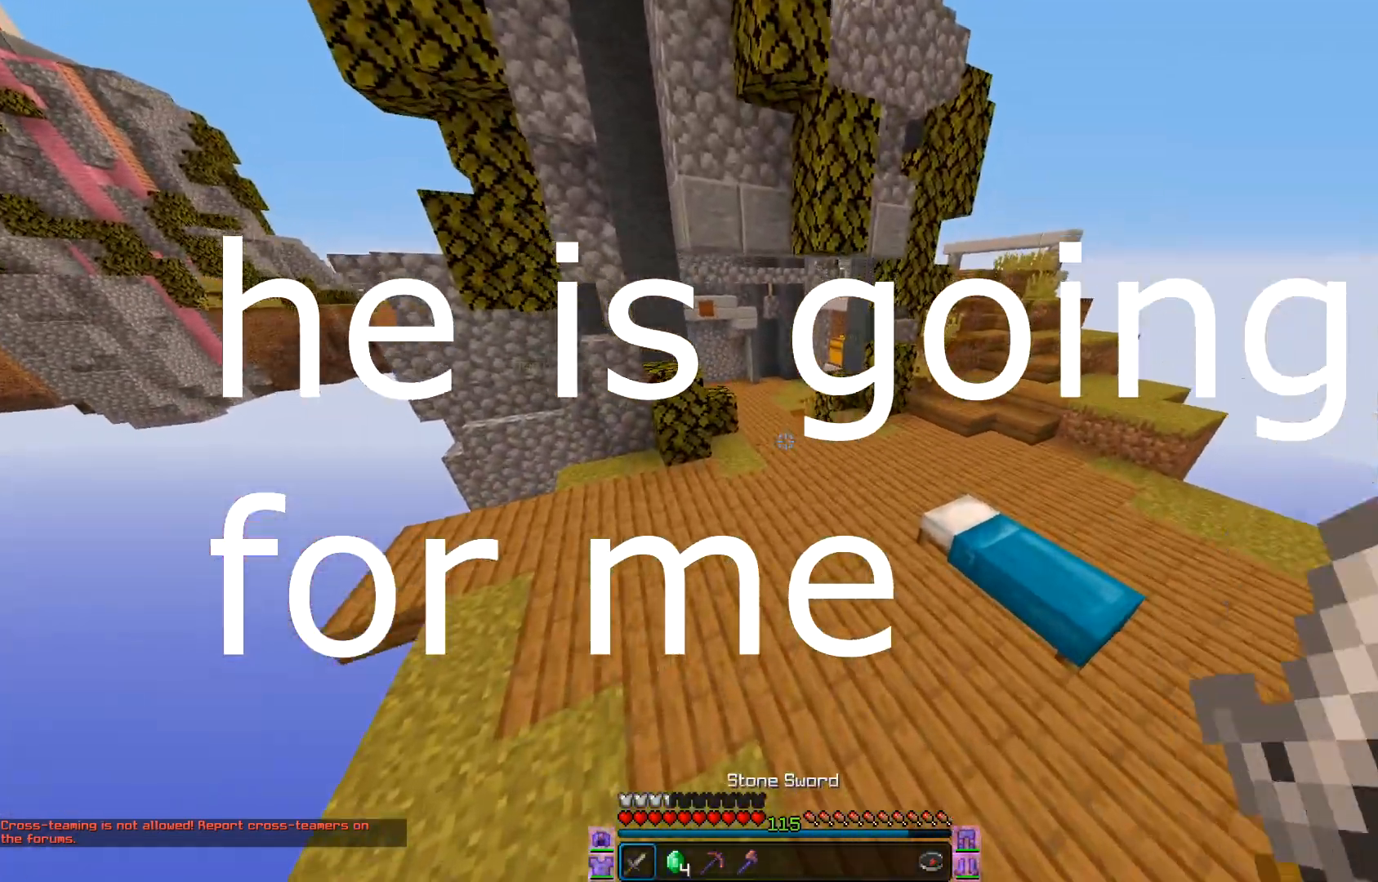
{"keys": ["w"], "mouse": [], "events": []}
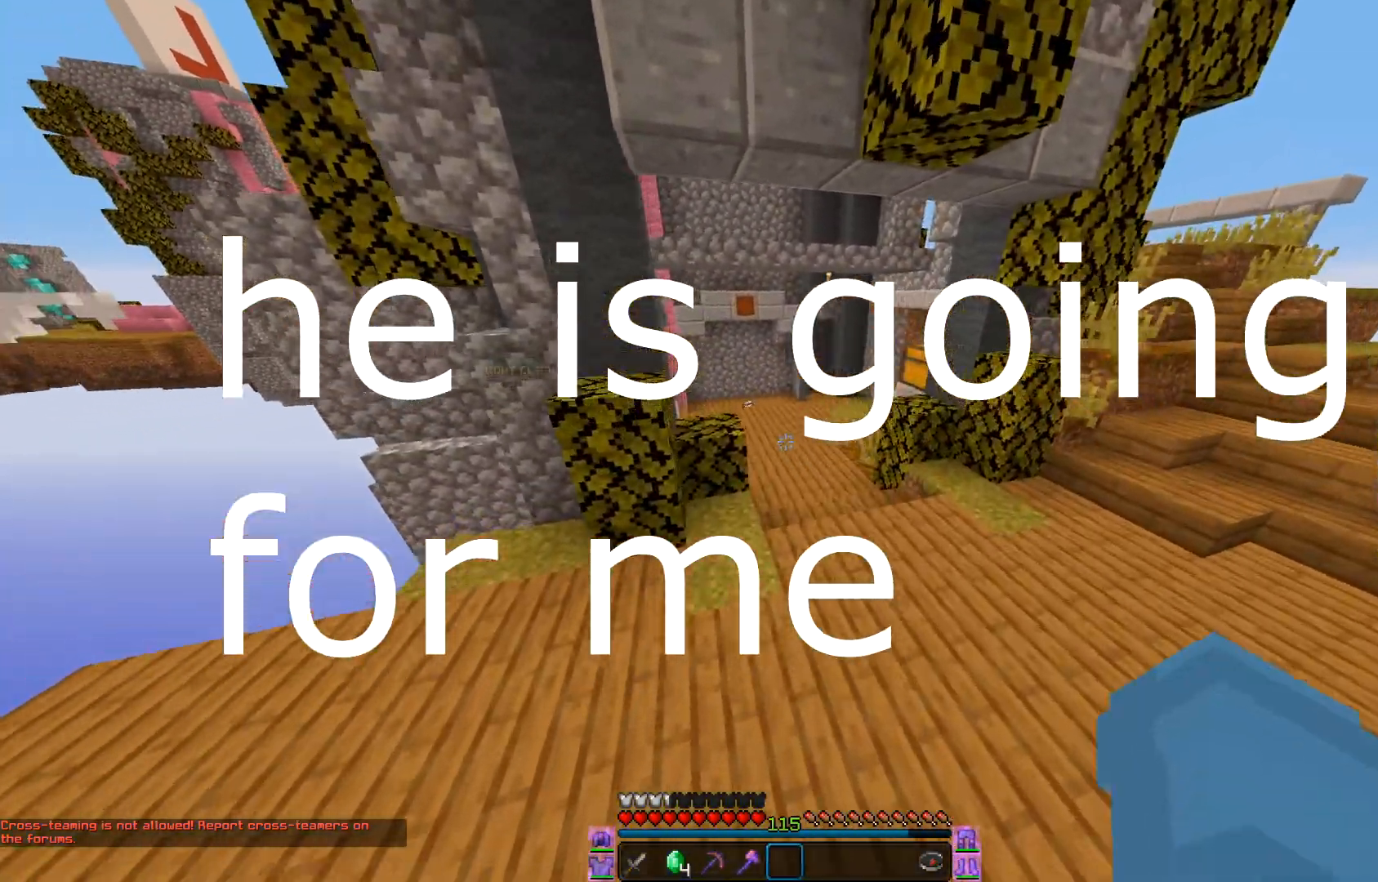
{"keys": ["a", "w"], "mouse": ["left"], "events": [[167, "mouse_left", "down"], [334, "mouse_left", "up"], [367, "mouse_left", "down"], [401, "a", "down"]]}
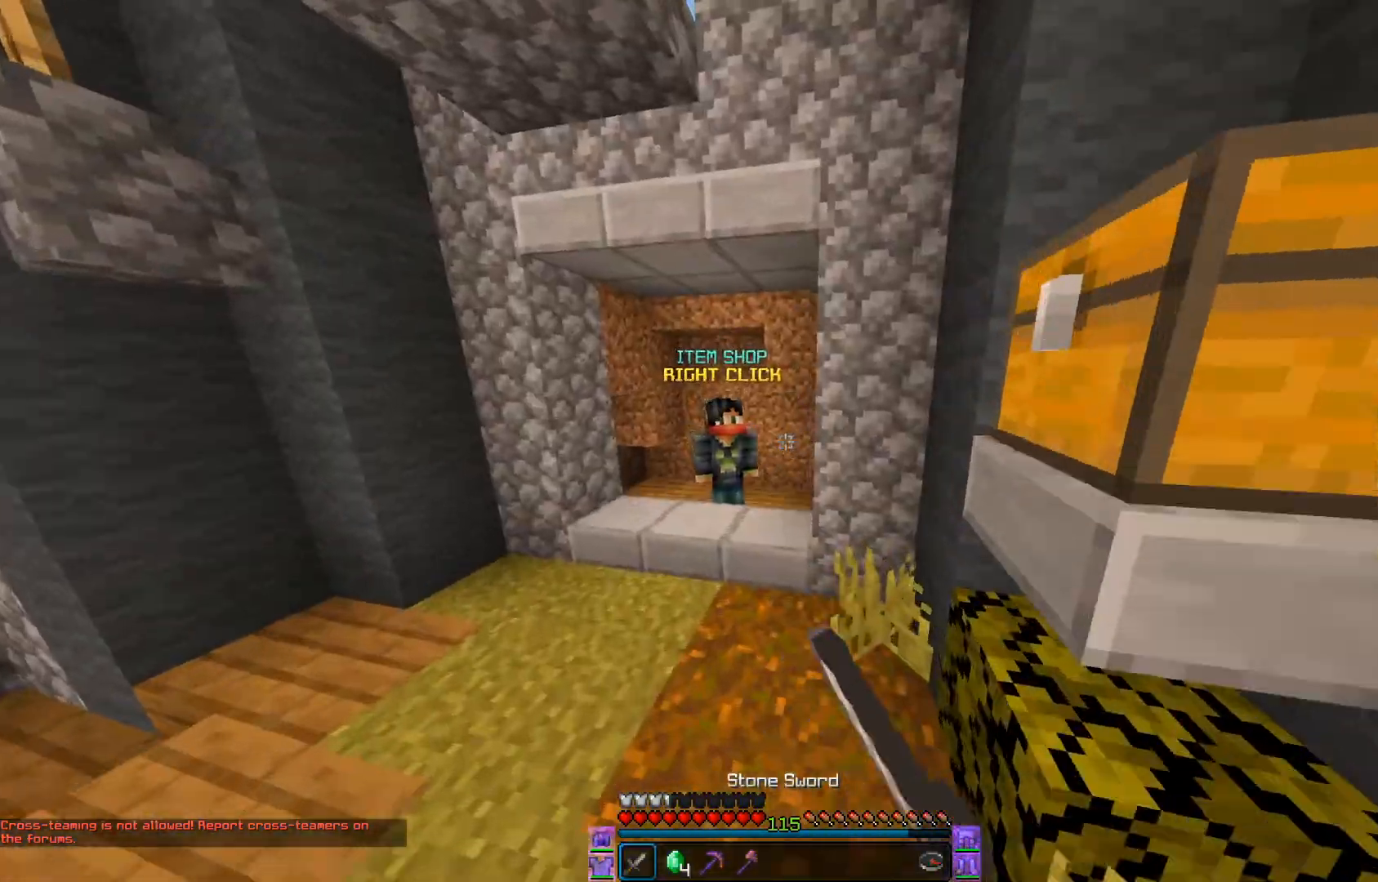
{"keys": ["d"], "mouse": ["right"], "events": [[83, "mouse_left", "up"], [167, "d", "down"], [333, "a", "up"], [467, "mouse_right", "down"], [484, "w", "up"]]}
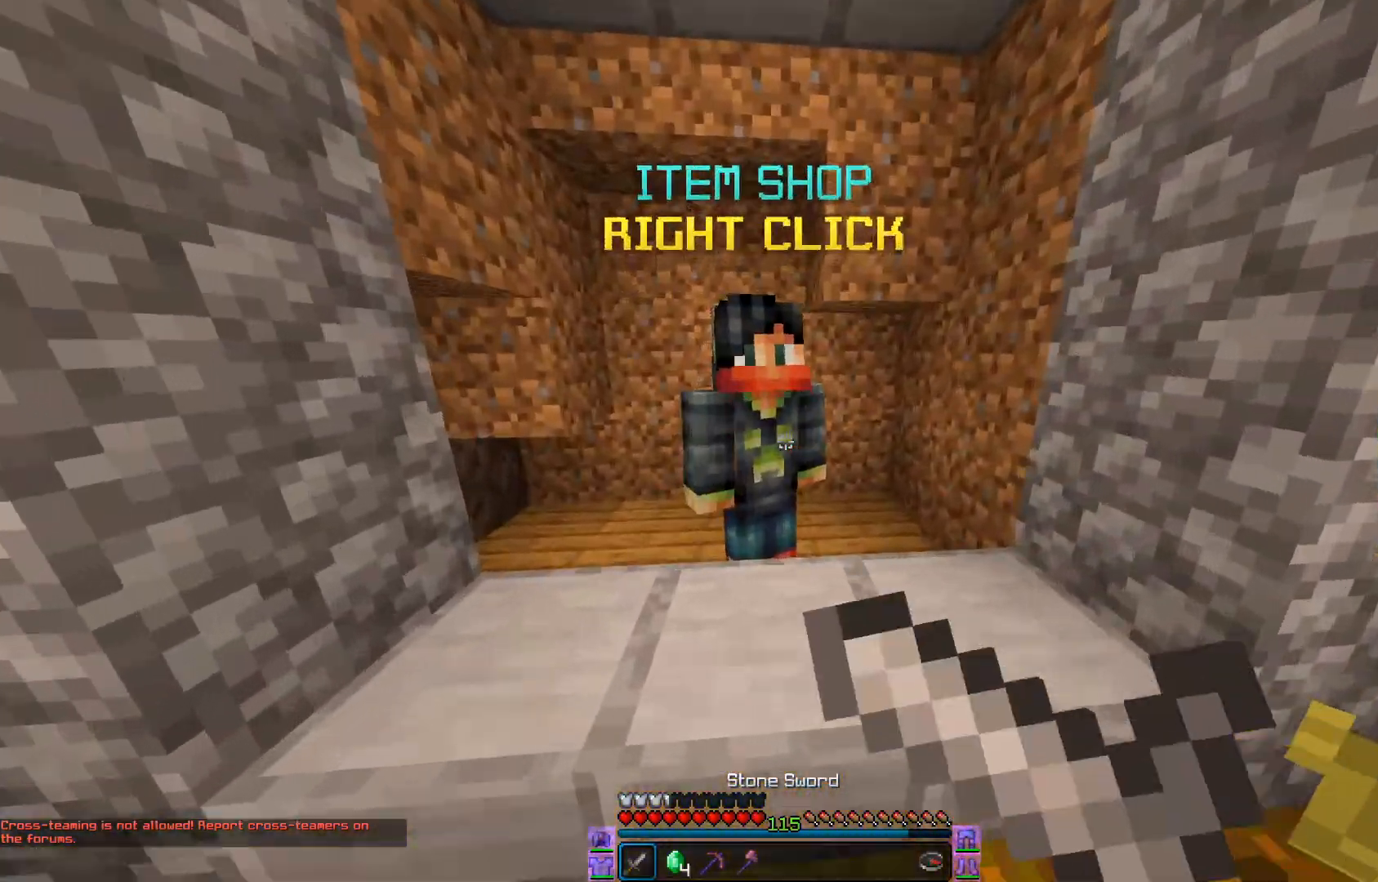
{"keys": [], "mouse": [], "events": [[50, "d", "up"], [67, "mouse_right", "up"]]}
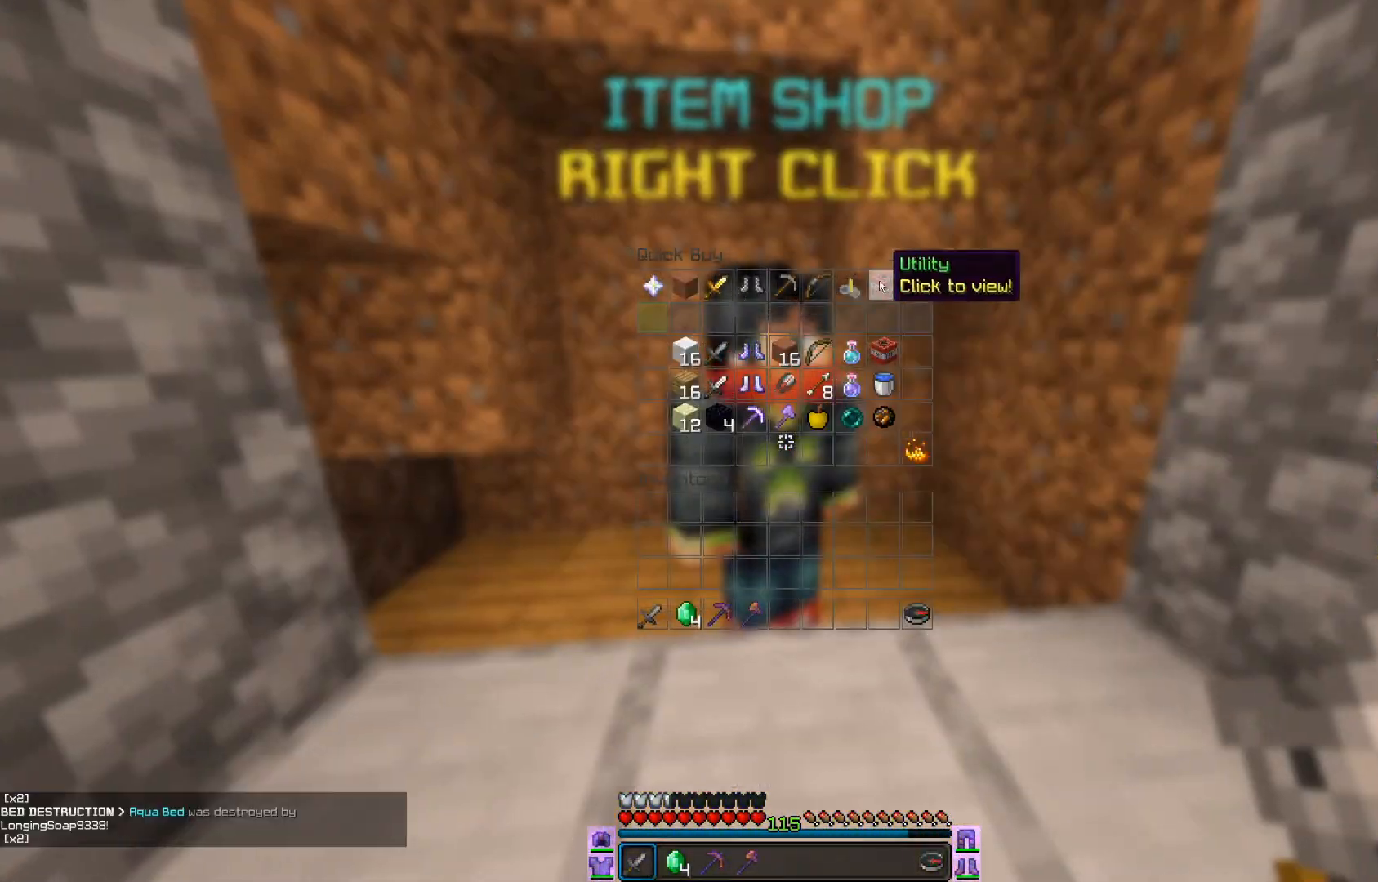
{"keys": [], "mouse": [], "events": []}
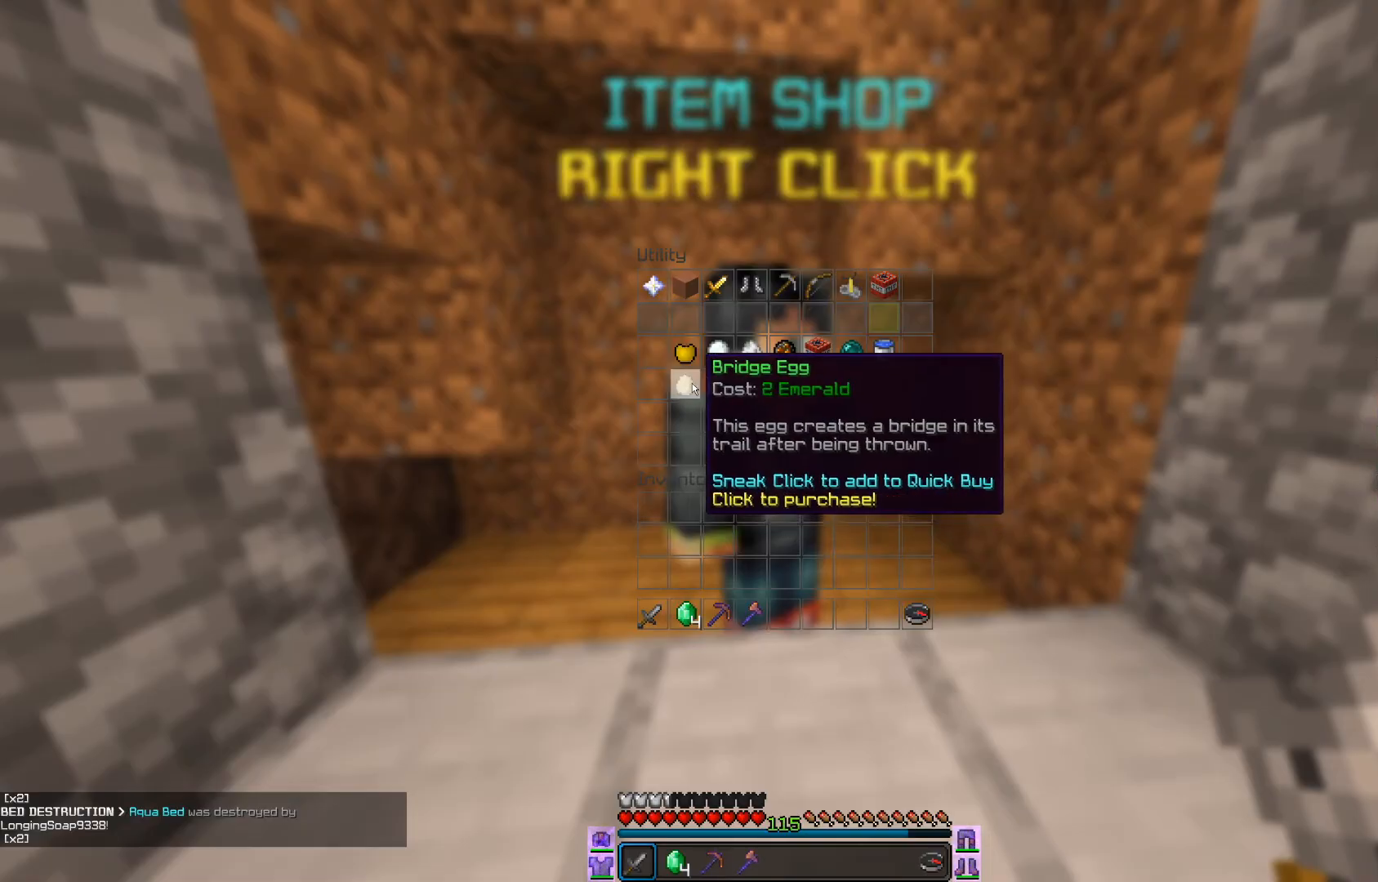
{"keys": [], "mouse": [], "events": []}
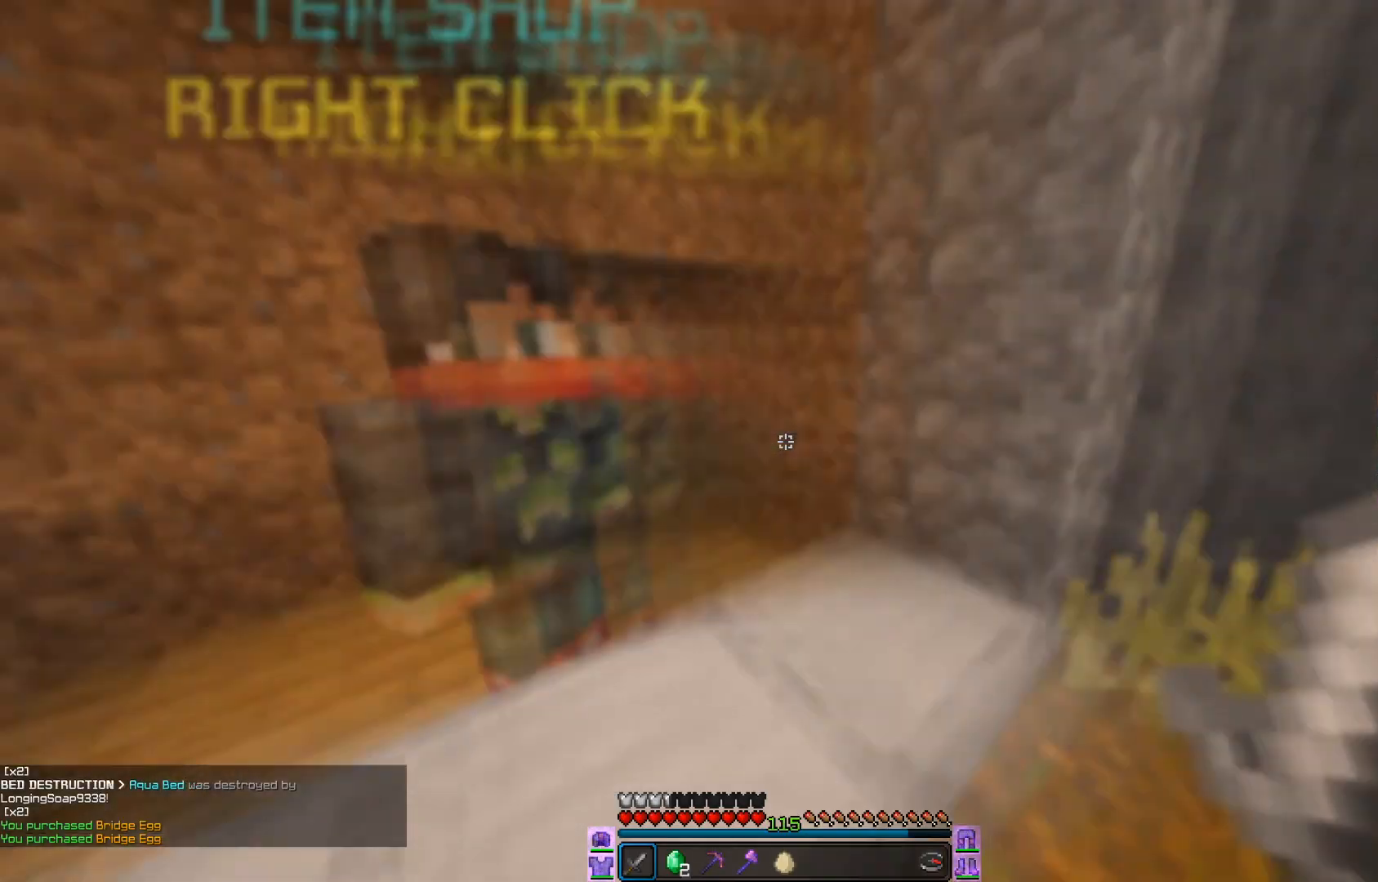
{"keys": [], "mouse": [], "events": [[16, "w", "down"], [283, "w", "up"]]}
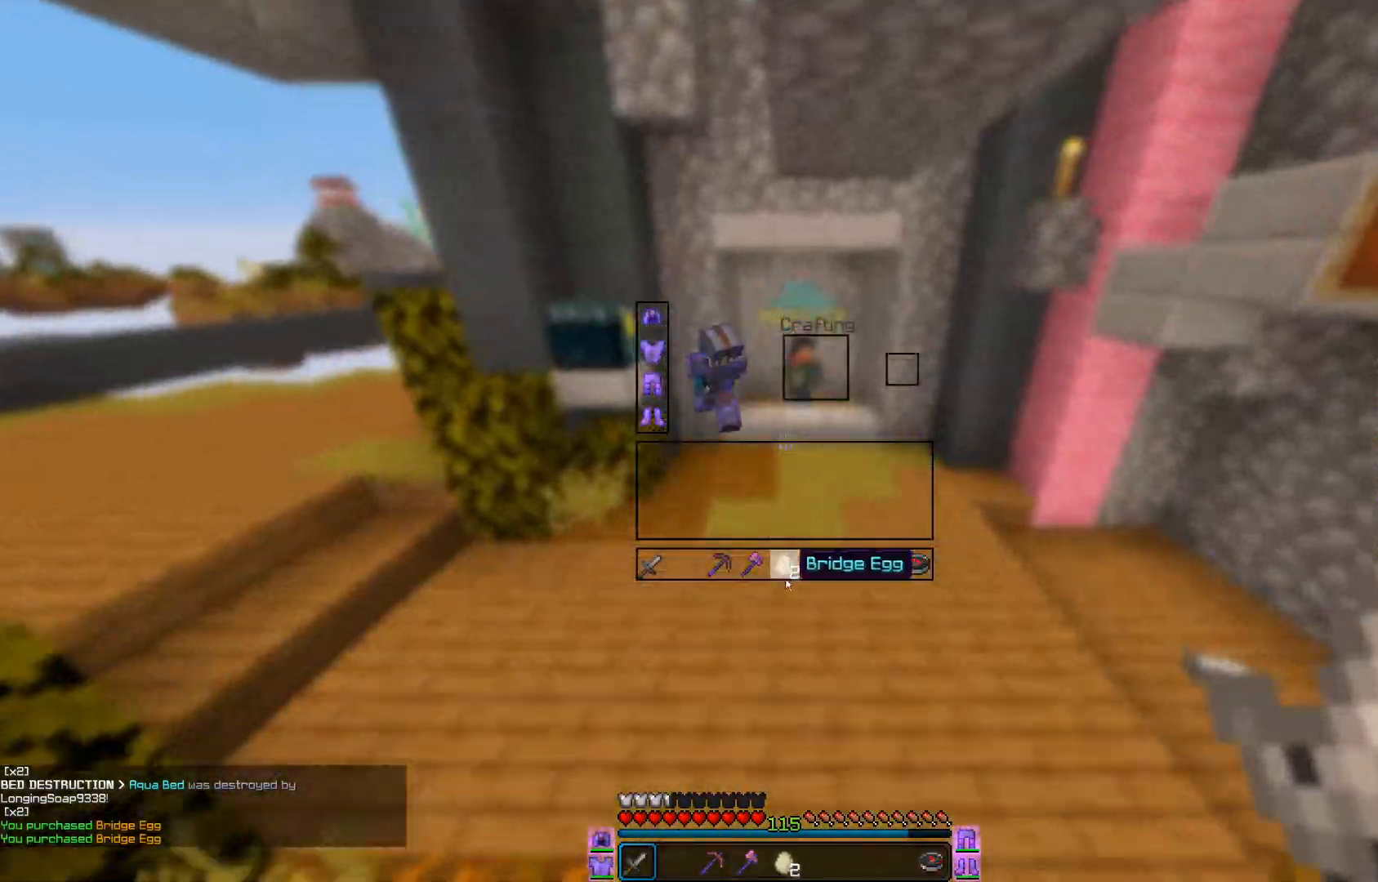
{"keys": ["w"], "mouse": [], "events": [[417, "w", "down"]]}
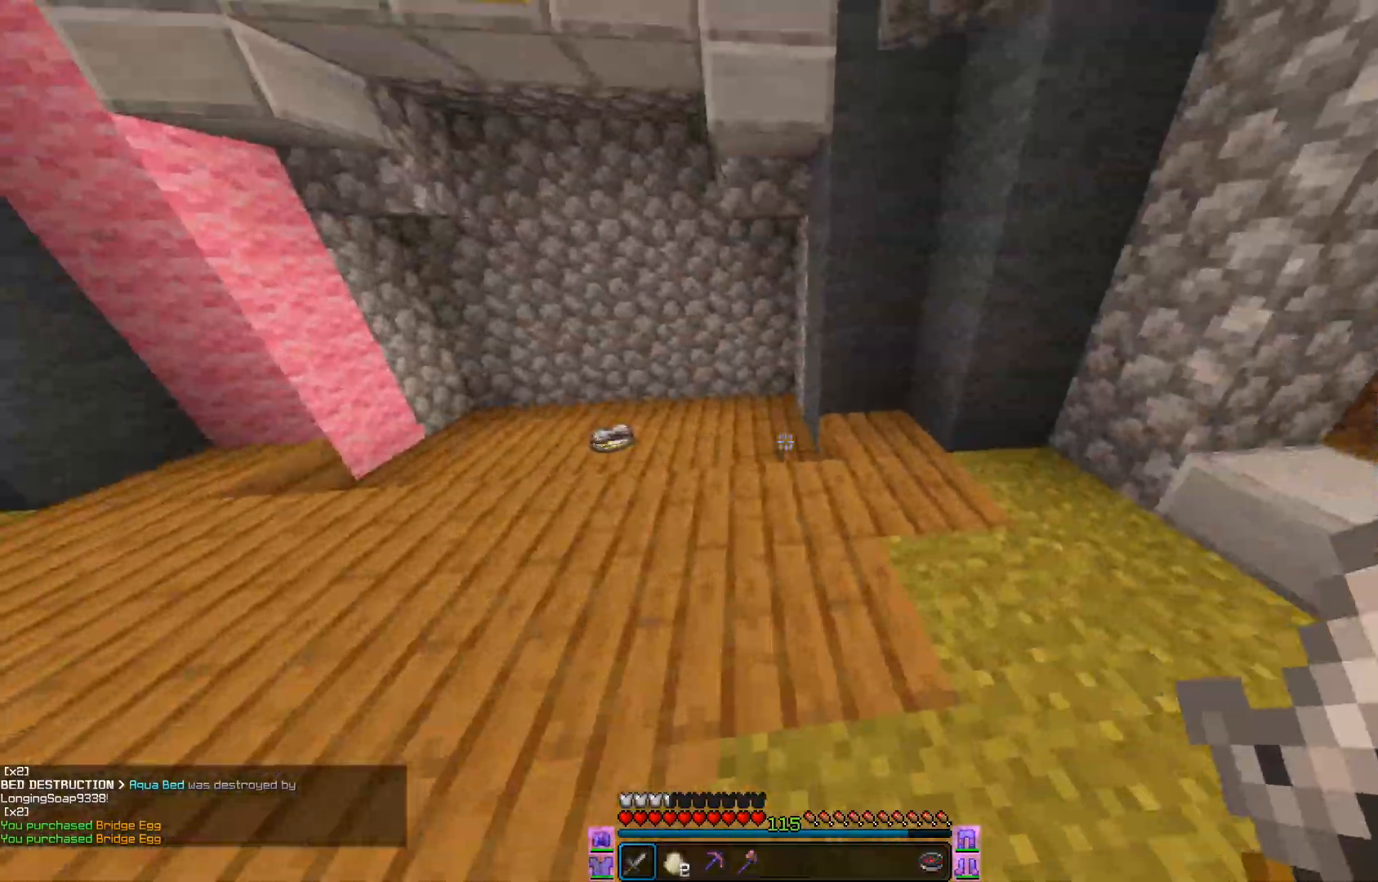
{"keys": ["a", "w"], "mouse": [], "events": [[217, "mouse_left", "down"], [317, "a", "down"], [484, "mouse_left", "up"]]}
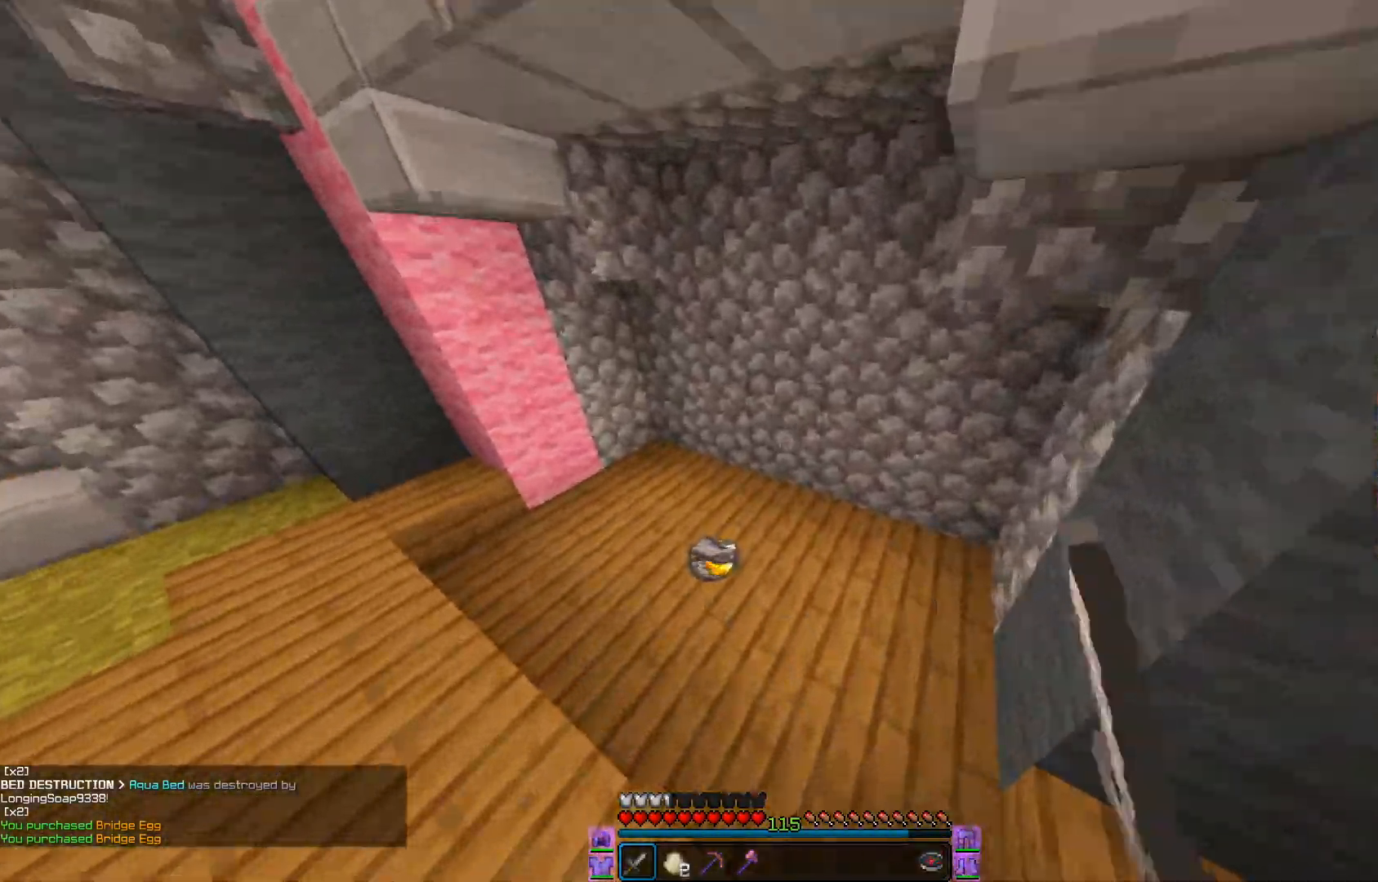
{"keys": ["d", "w"], "mouse": ["left"], "events": [[234, "a", "up"], [267, "d", "down"], [417, "mouse_left", "down"]]}
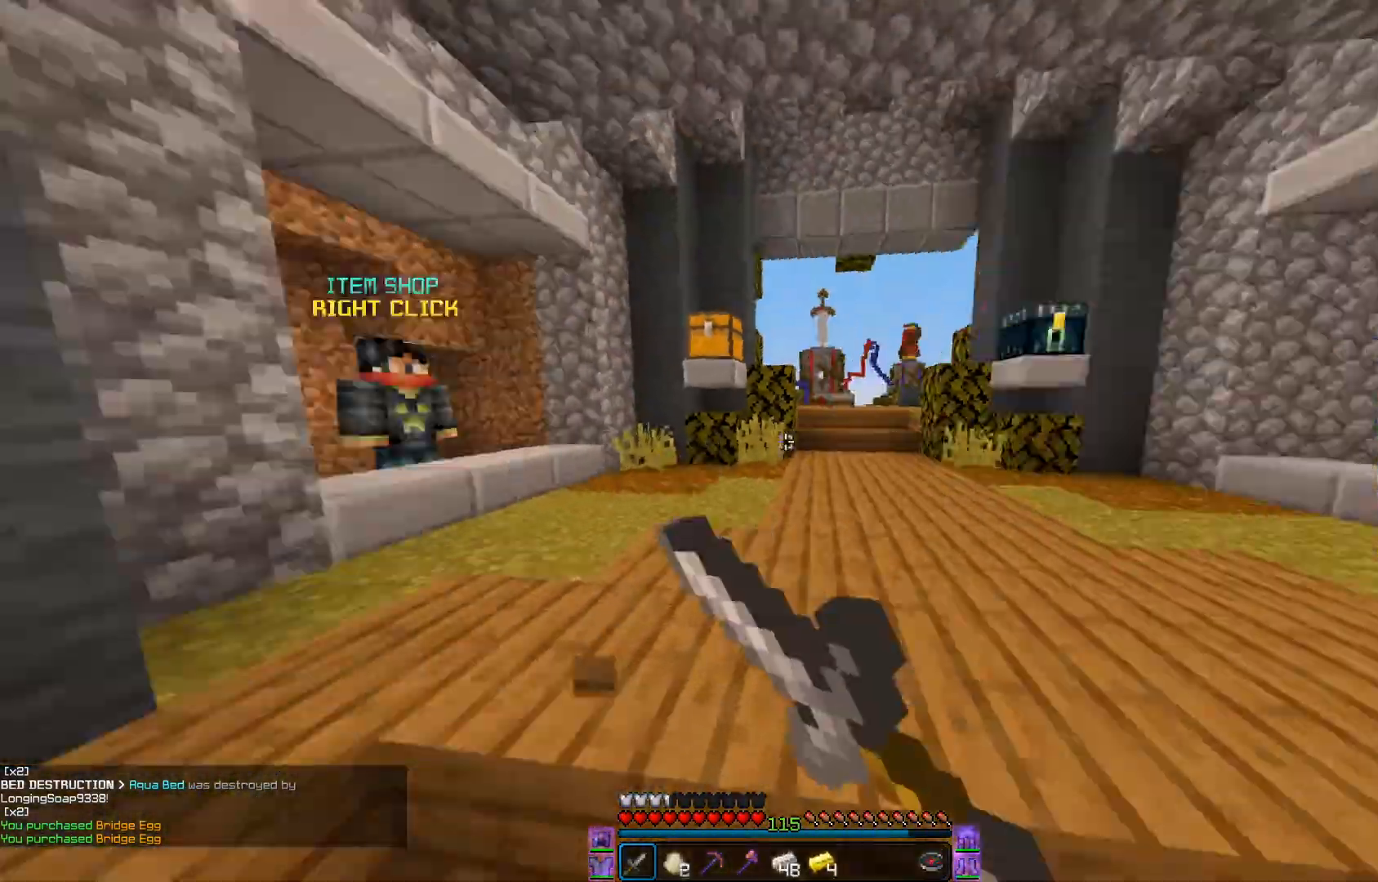
{"keys": ["w"], "mouse": [], "events": [[183, "mouse_left", "up"], [217, "d", "up"], [267, "mouse_left", "down"], [484, "mouse_left", "up"]]}
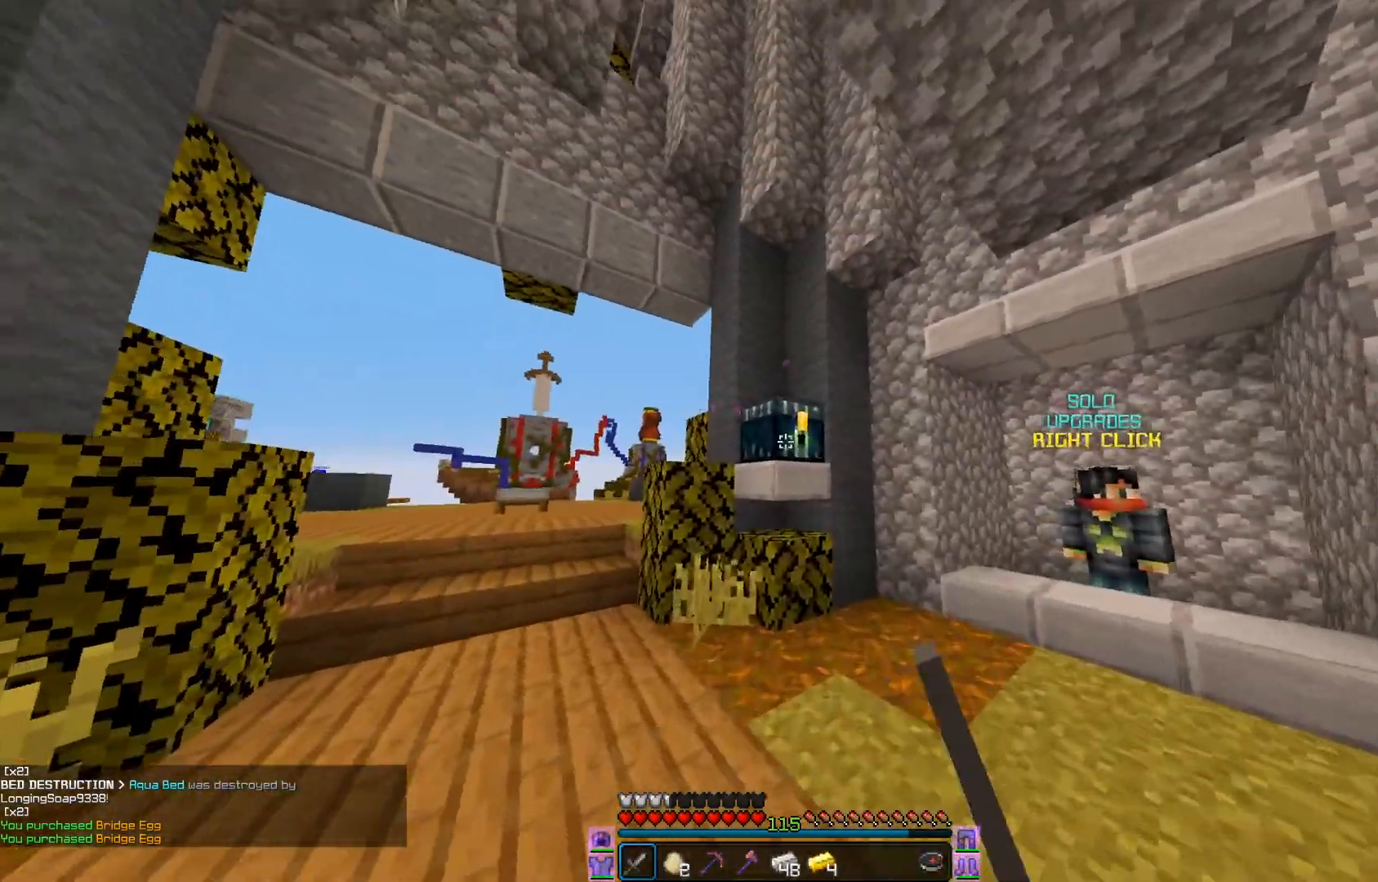
{"keys": [], "mouse": [], "events": [[67, "mouse_right", "down"], [167, "mouse_right", "up"], [167, "w", "up"]]}
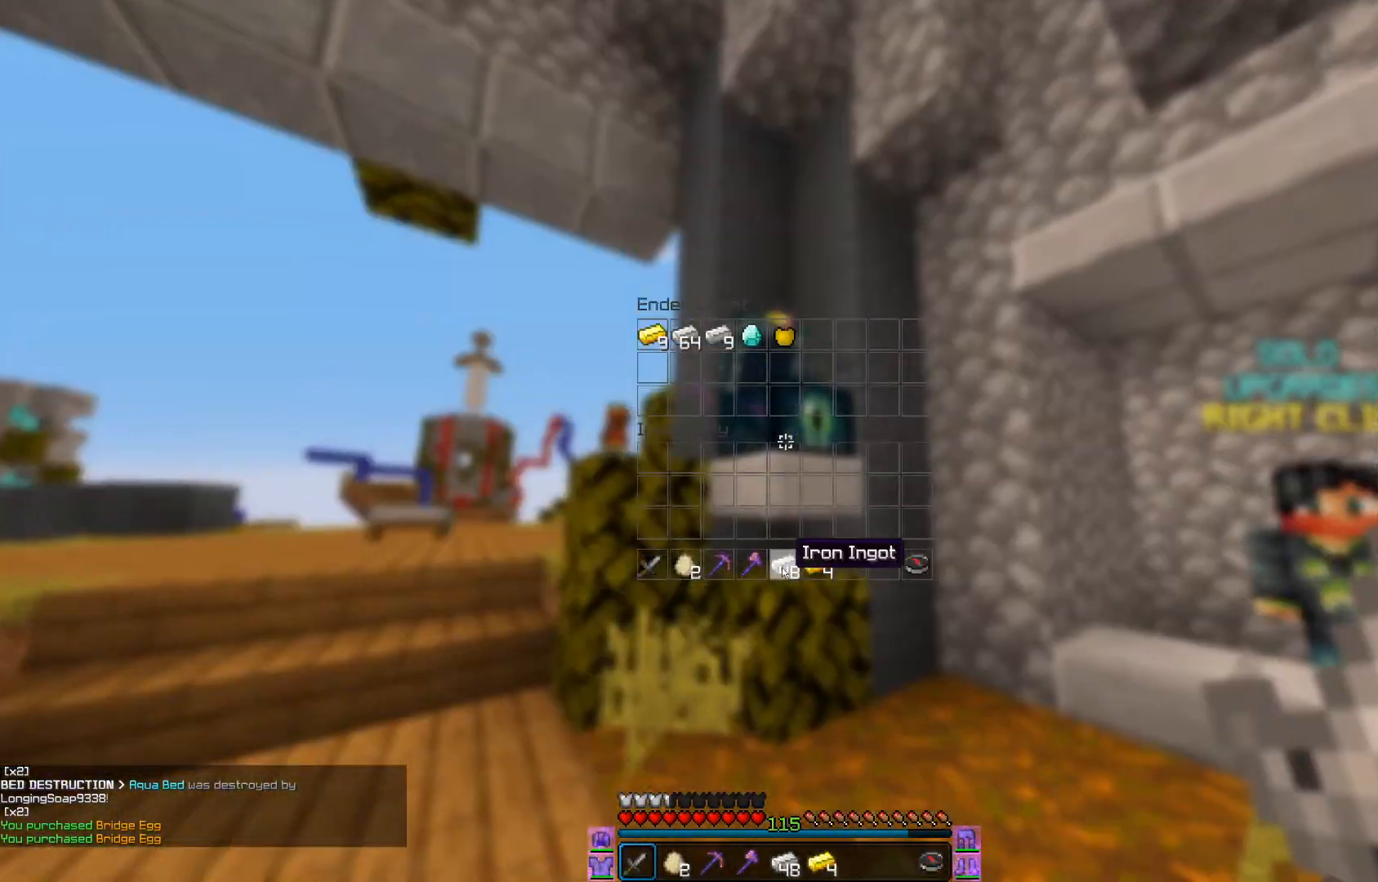
{"keys": [], "mouse": [], "events": []}
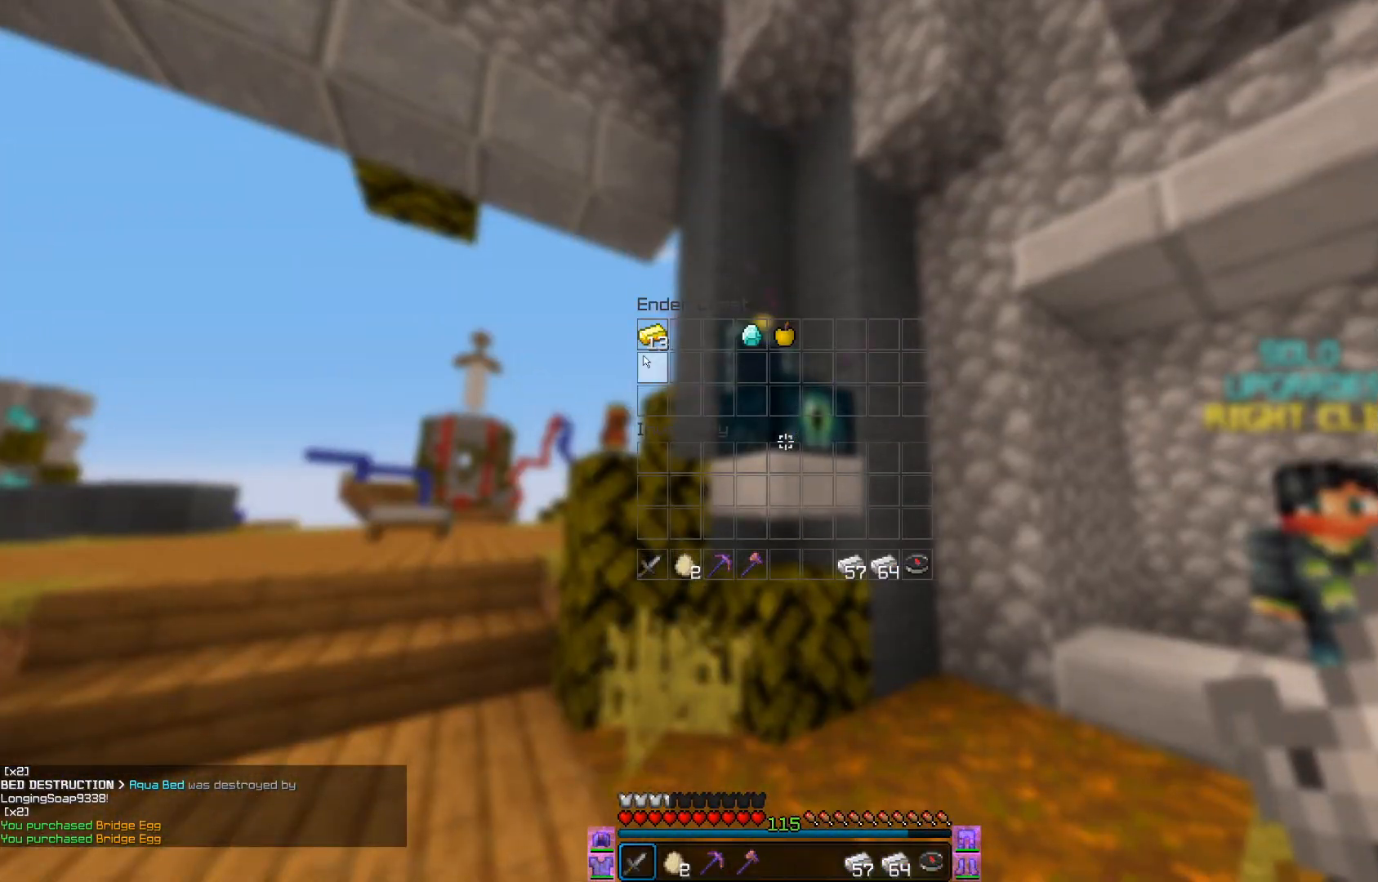
{"keys": ["w"], "mouse": [], "events": [[100, "w", "down"]]}
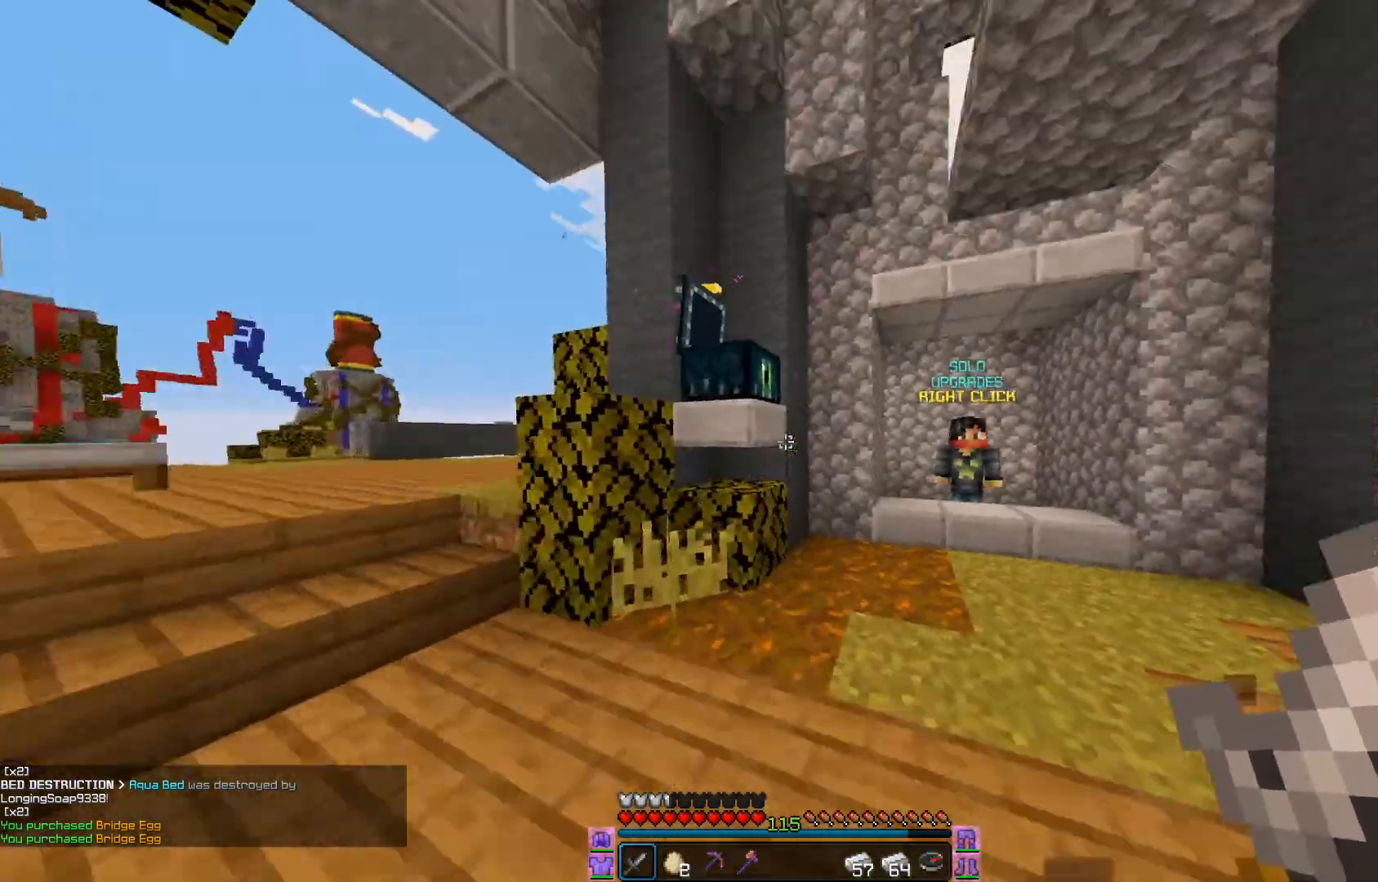
{"keys": [], "mouse": [], "events": [[100, "w", "up"], [300, "mouse_right", "down"], [400, "mouse_right", "up"]]}
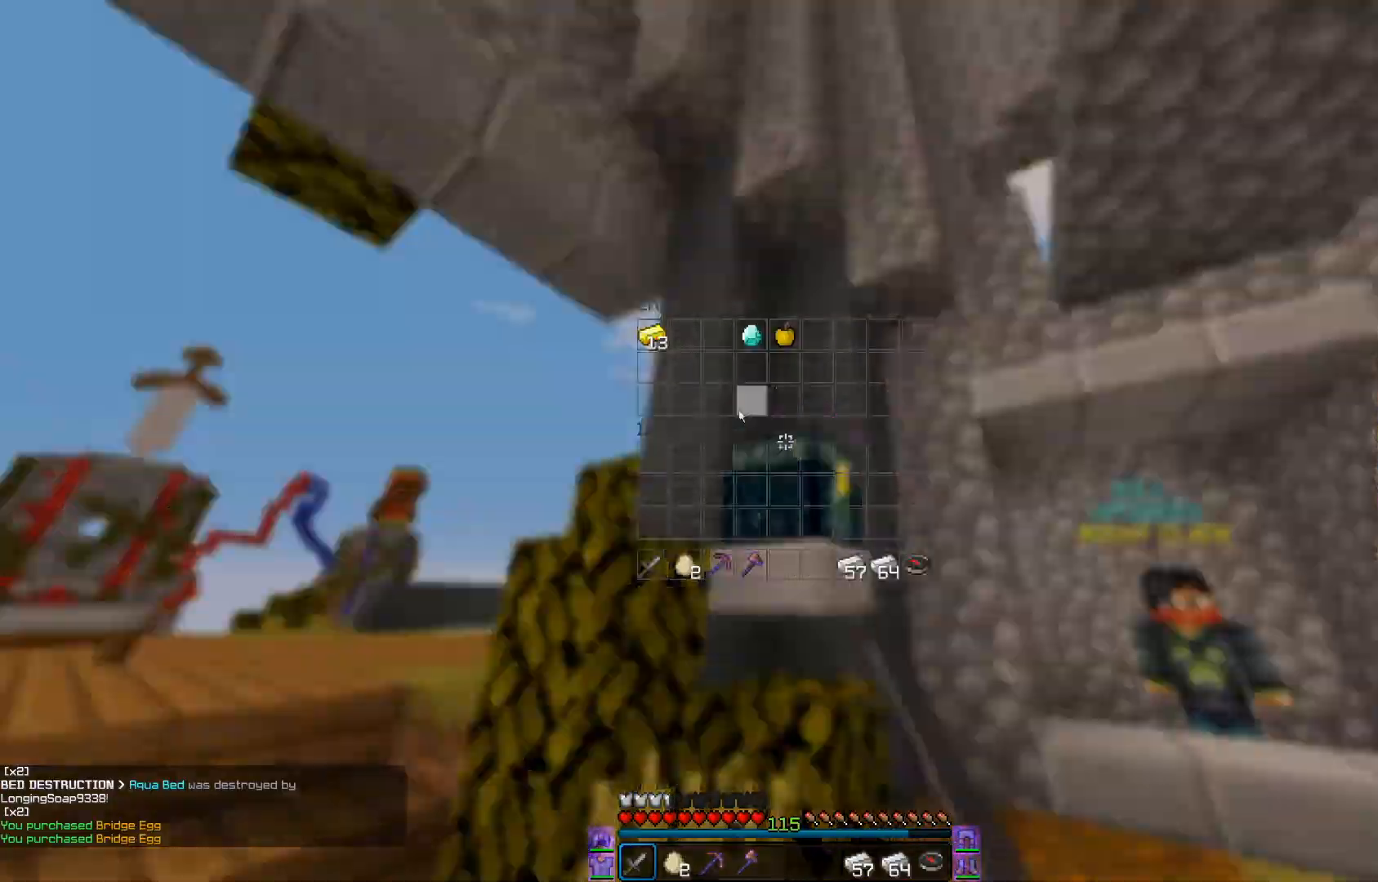
{"keys": [], "mouse": [], "events": []}
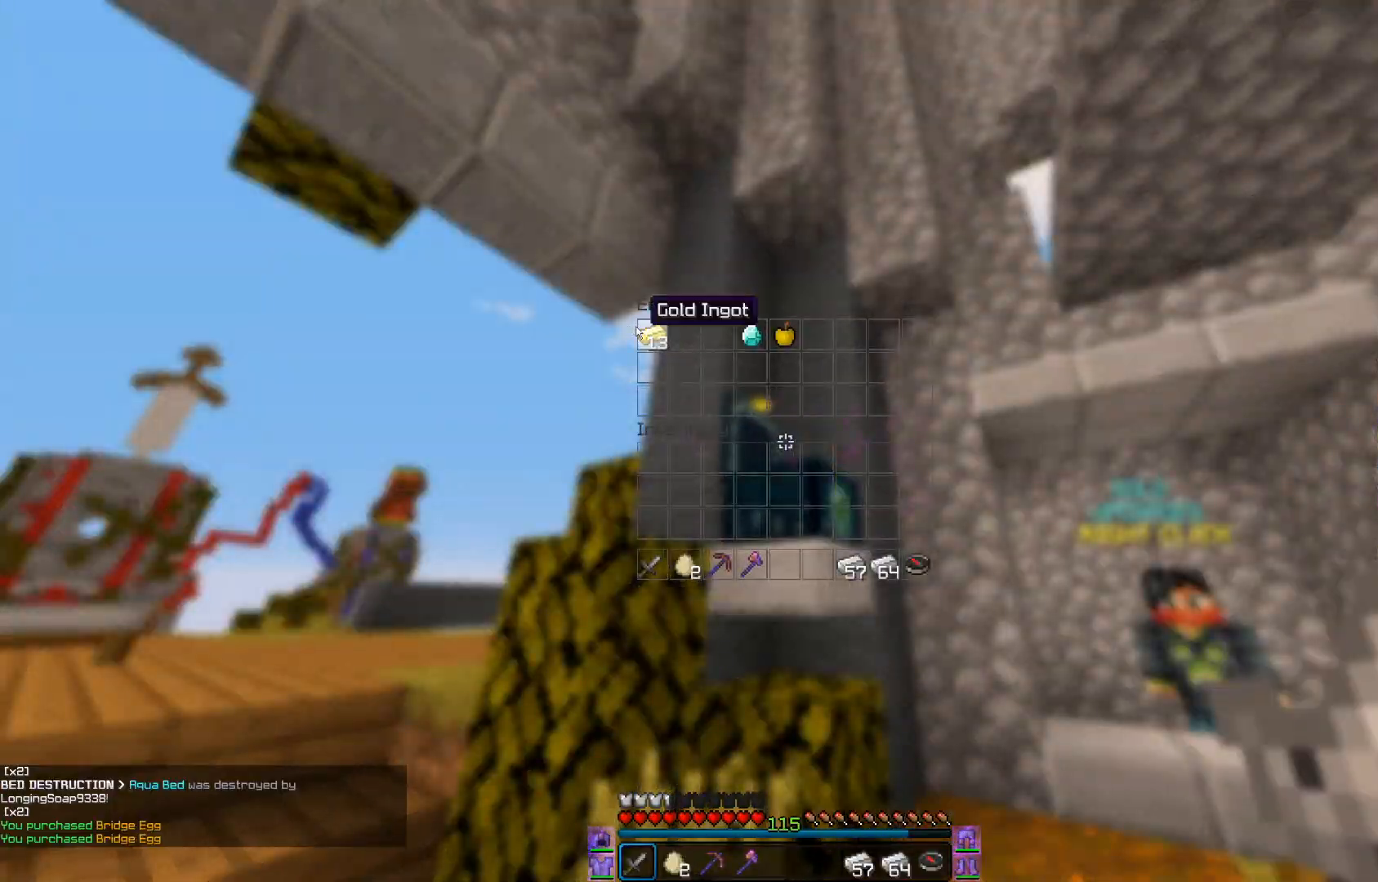
{"keys": ["w"], "mouse": ["left"], "events": [[250, "w", "down"], [500, "mouse_left", "down"]]}
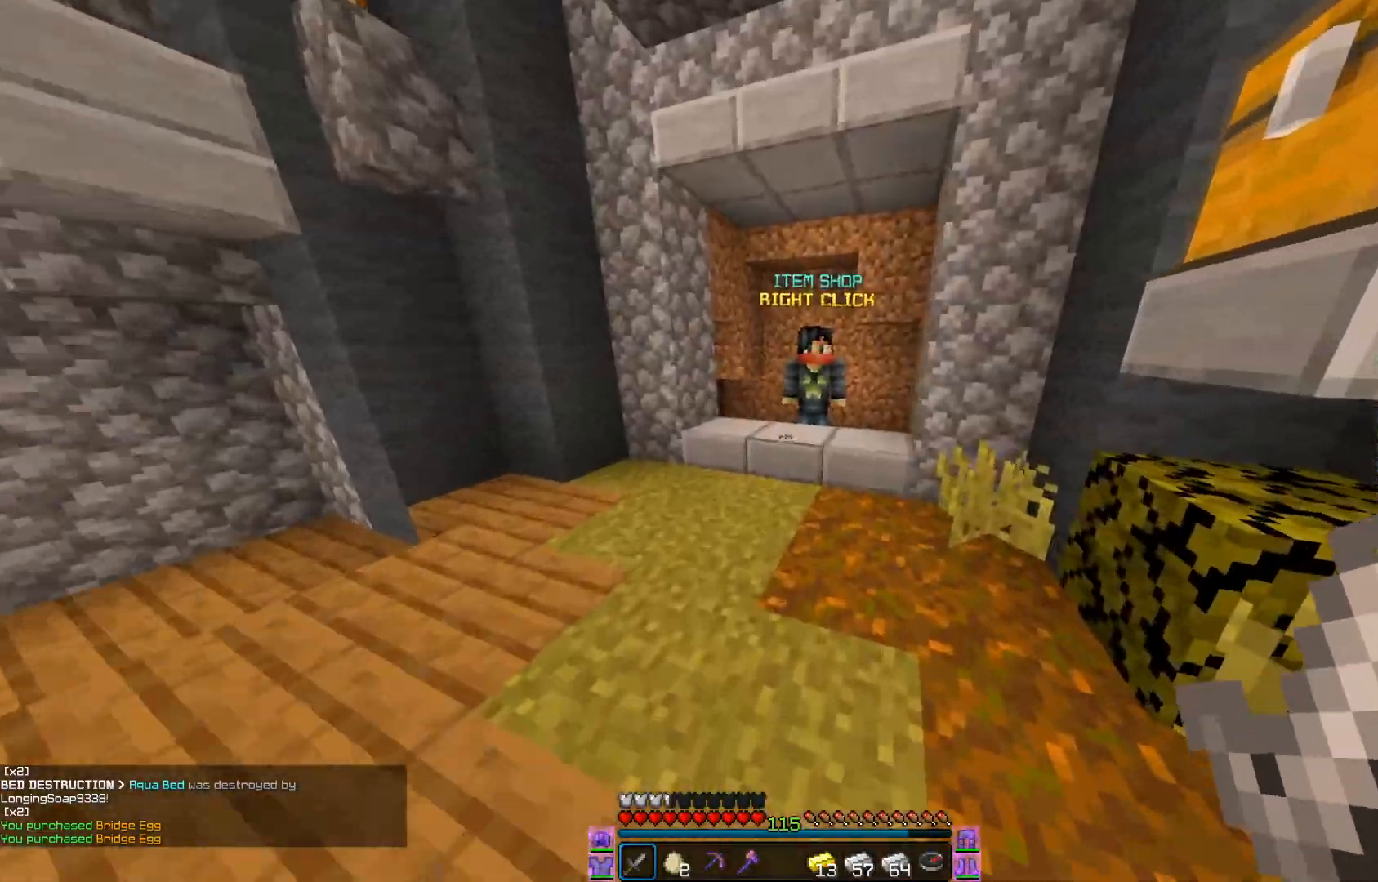
{"keys": [], "mouse": [], "events": [[50, "a", "down"], [150, "mouse_left", "up"], [367, "a", "up"], [401, "w", "up"]]}
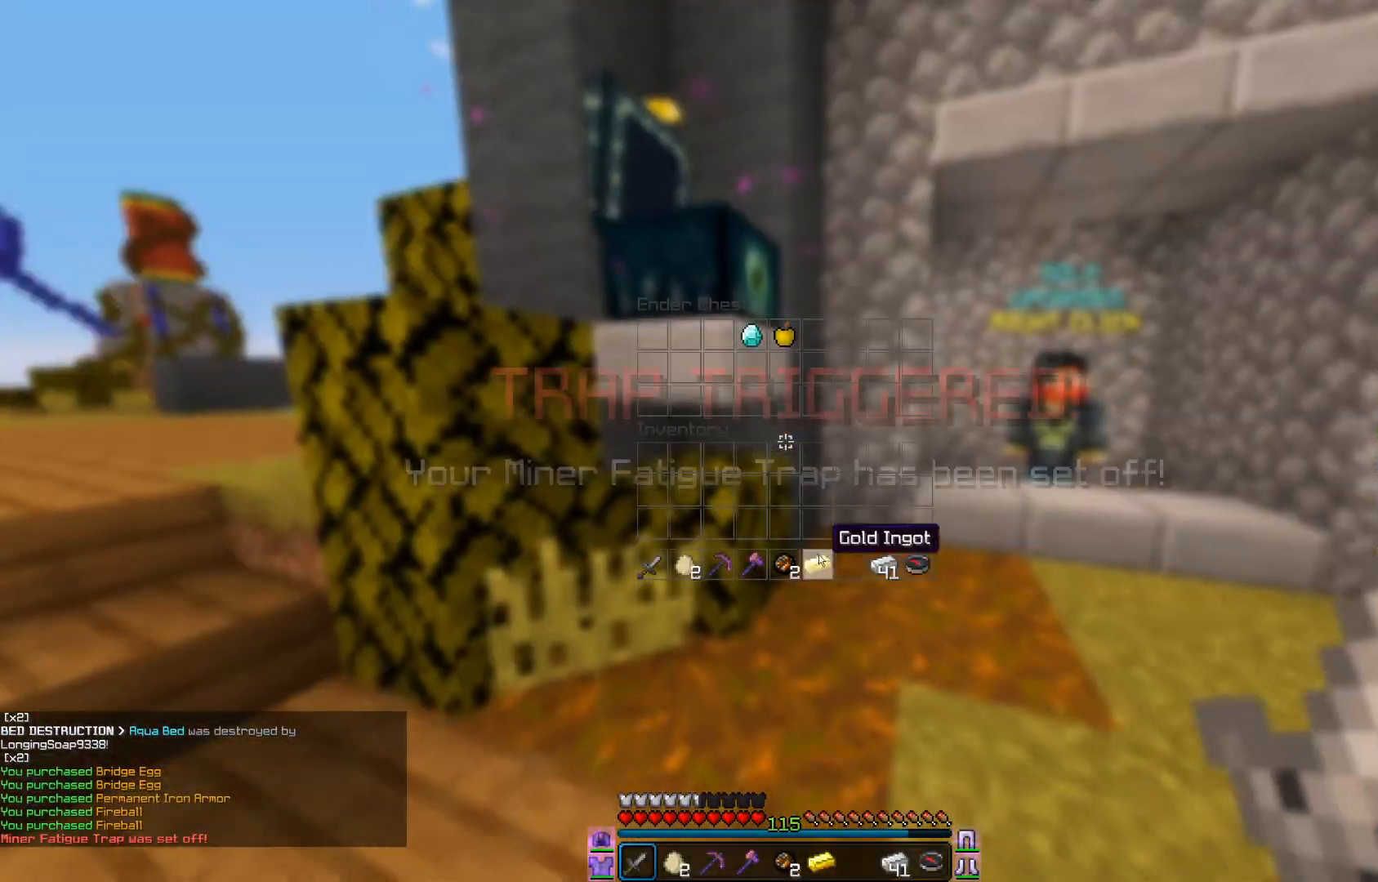
{"keys": [], "mouse": [], "events": []}